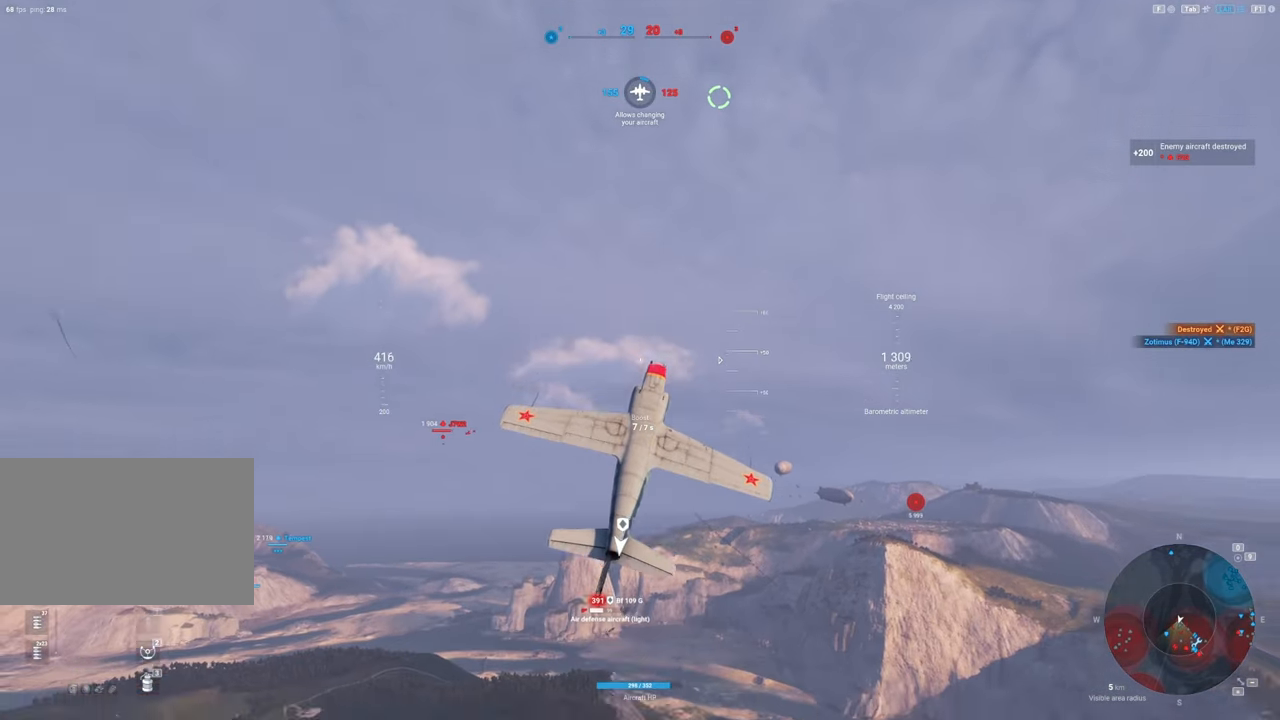
Gameplay with keyboard and mouse; each line is a JSON object with the keys and mouse buttons held at the frame after it. "events" lists presses ("down") and releases ("up") of "1", "2", "3", "4", "5", "a", "alt", "c", "caps_lock", "ctrl", "d", "e", "f", "g", "q", "r", "s", "shift", "space", "t", "tab", "v", "w", "x", "z", "mouse_left", "mouse_wheel" and "mouse_right" between this image and that frame as [ms after this image, input, new state], when the widget could be followed in between. "mouse_left", "mouse_wheel", "mouse_right" = the "left", "wheel", "right" buttons of the "mouse" list. No other keys are recorded. "wheel" means that the mouse wheel is clicked or scrolled. "mouse_move" is the direction in which the mouse moves at that frame (one of eight, or "still"), when it could be read.
{"keys": ["s"], "mouse": [], "mouse_move": "down-right", "events": []}
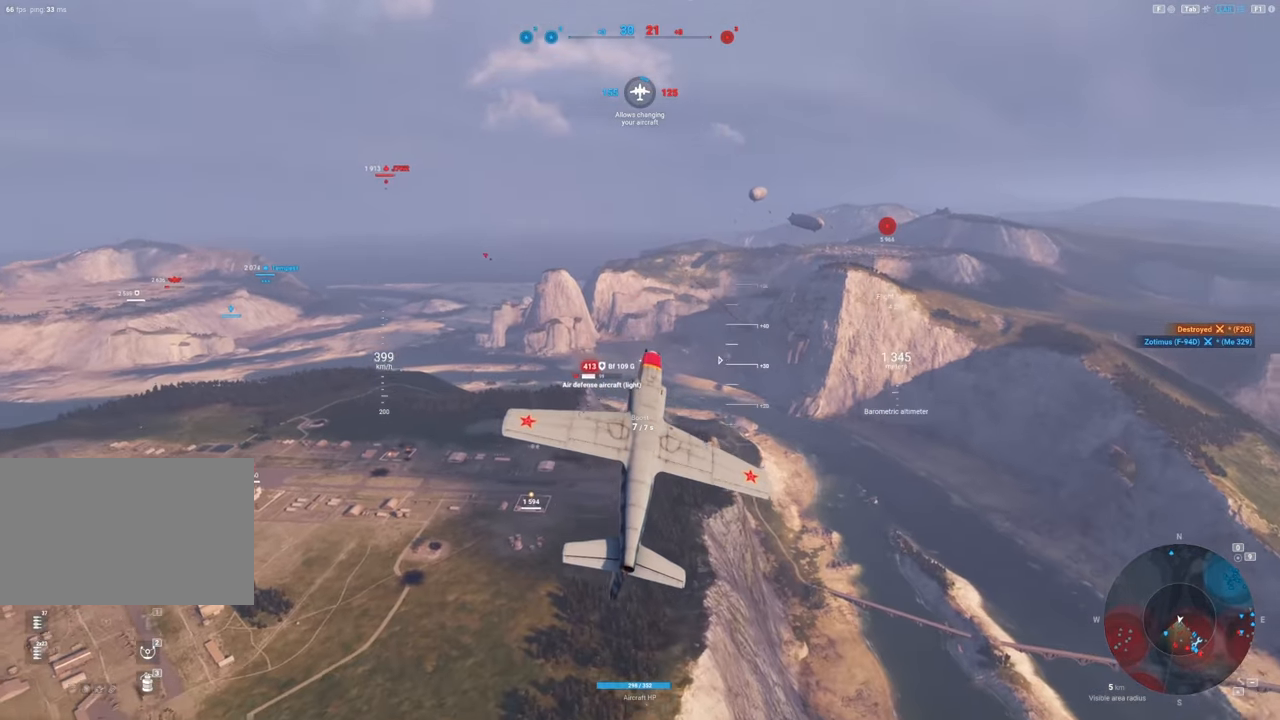
{"keys": [], "mouse": [], "mouse_move": "still", "events": [[183, "s", "up"]]}
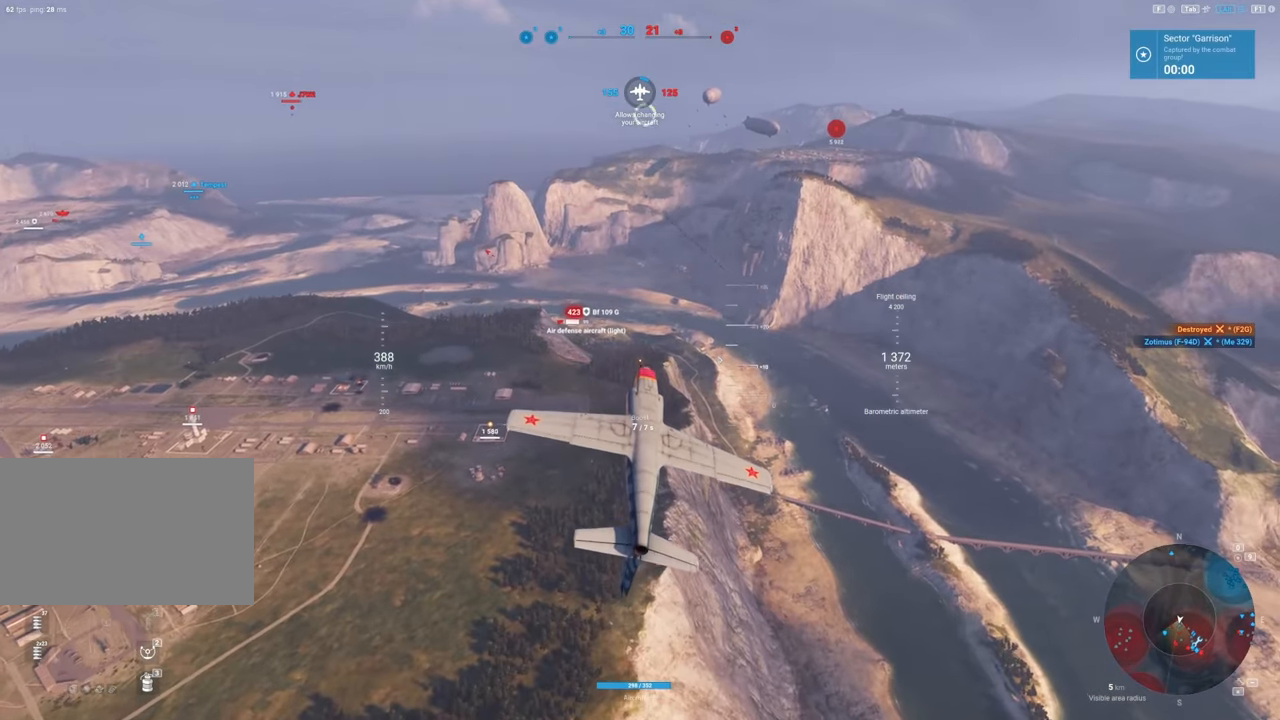
{"keys": [], "mouse": [], "mouse_move": "right", "events": []}
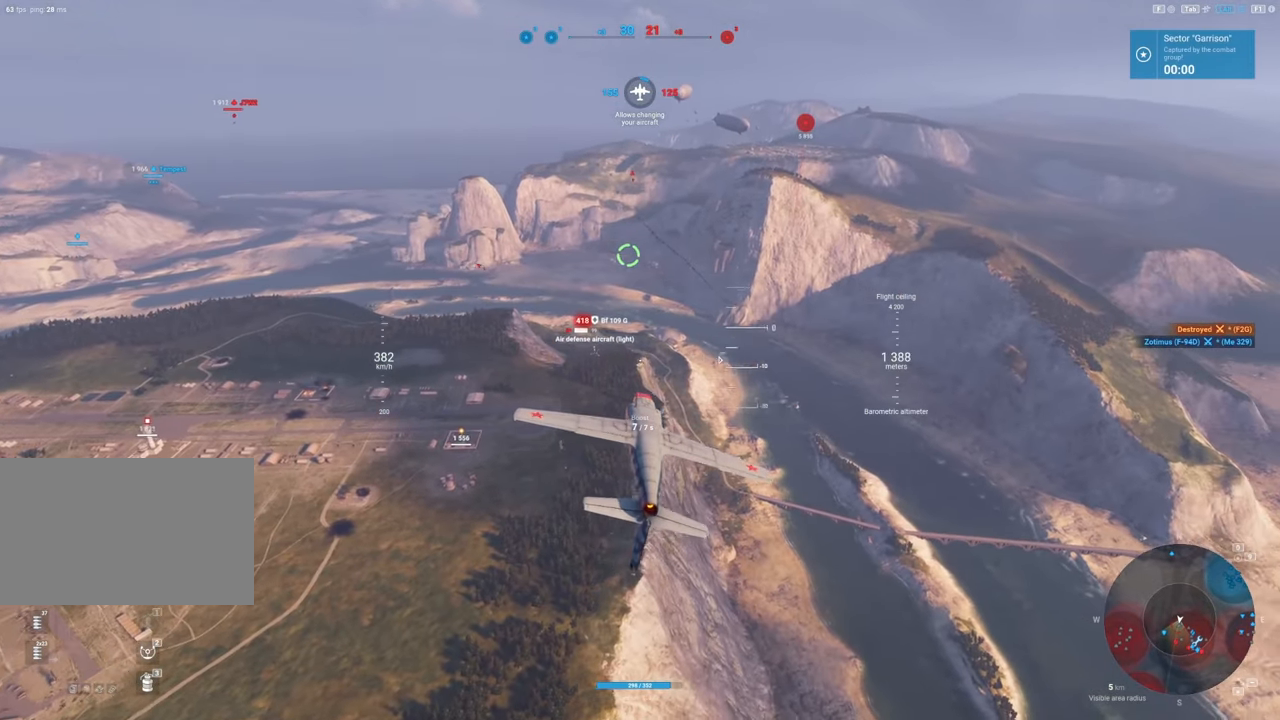
{"keys": ["d"], "mouse": ["left"], "mouse_move": "up-right", "events": [[300, "d", "down"], [350, "mouse_left", "down"]]}
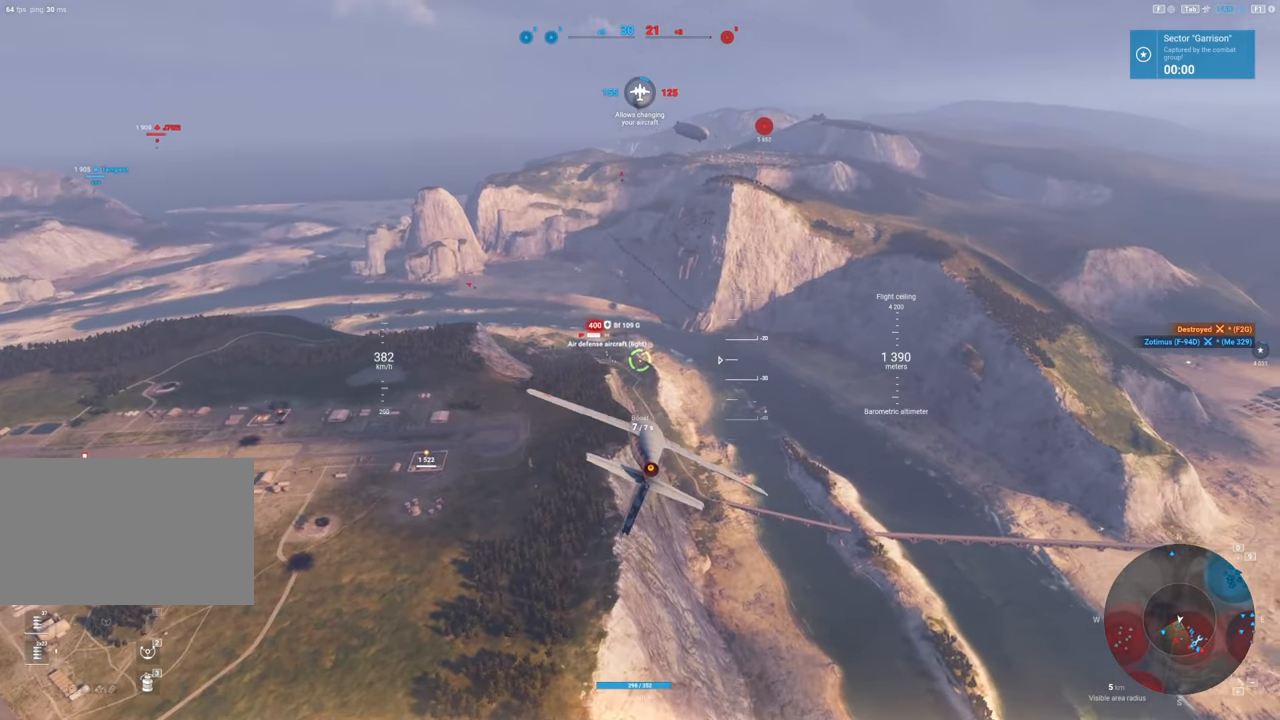
{"keys": ["d"], "mouse": ["left"], "mouse_move": "up-right", "events": []}
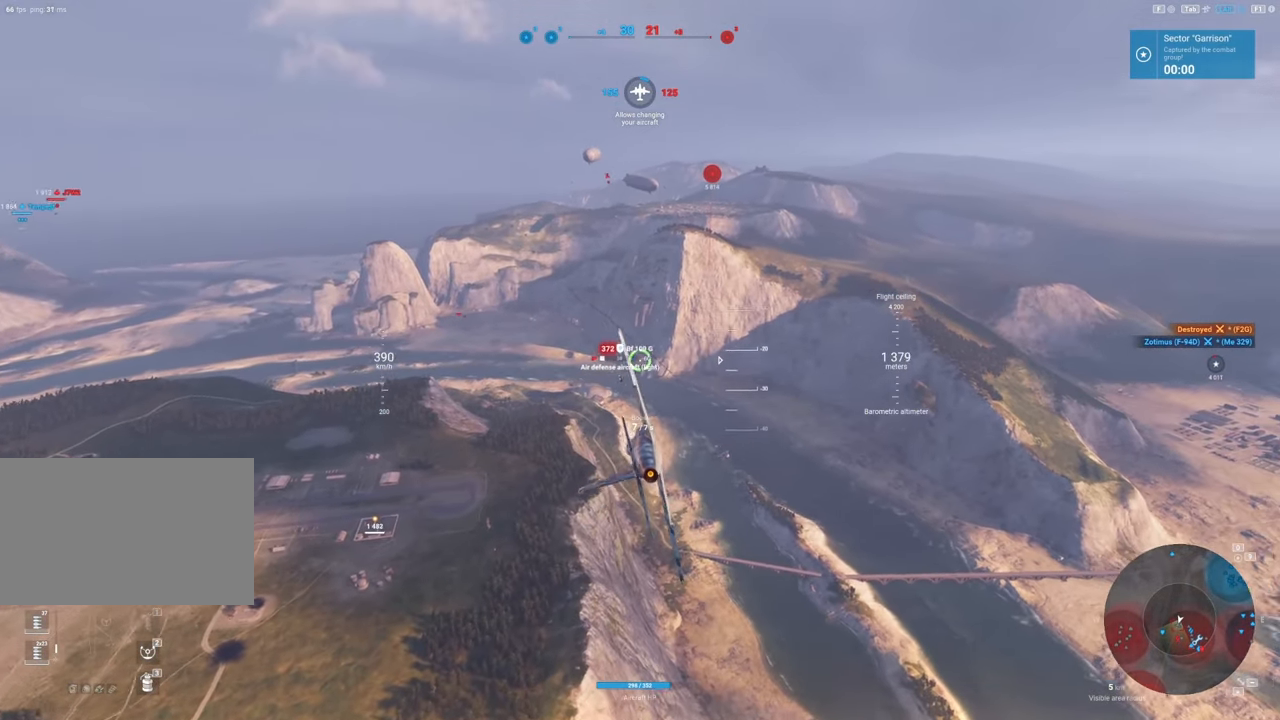
{"keys": ["d"], "mouse": ["left"], "mouse_move": "up-right", "events": []}
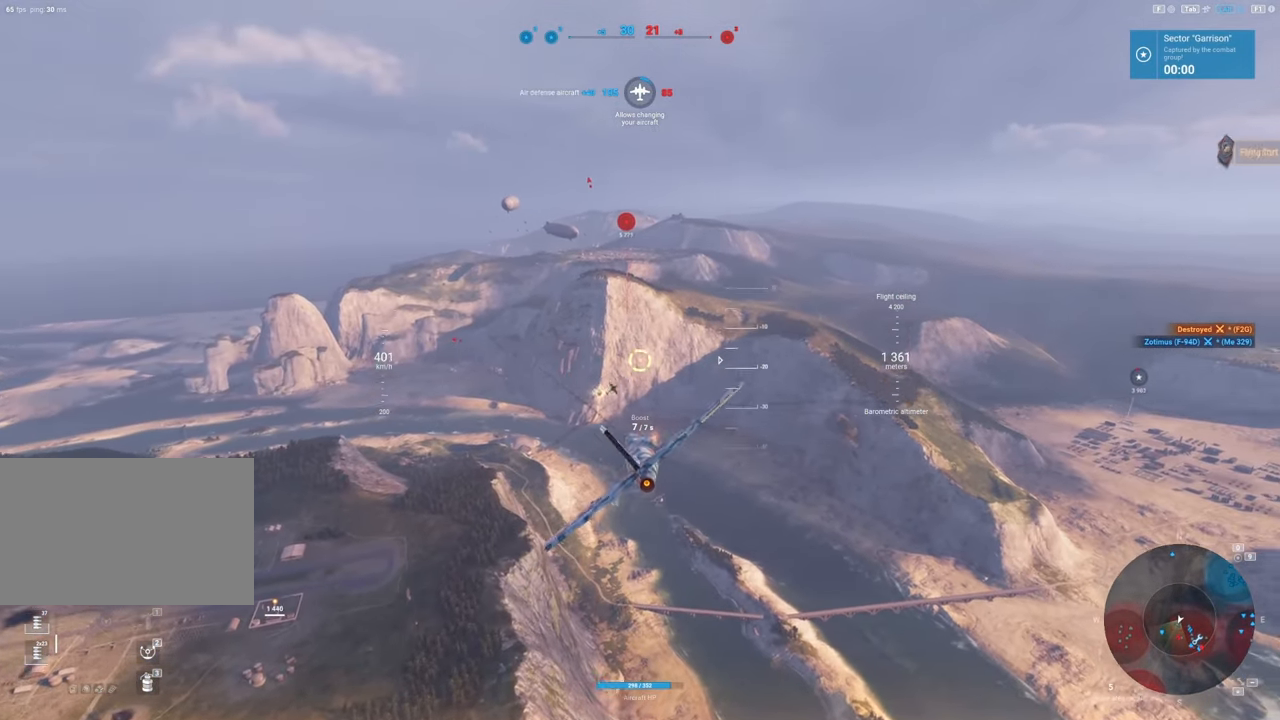
{"keys": ["a"], "mouse": [], "mouse_move": "left", "events": [[267, "d", "up"], [300, "mouse_left", "up"], [350, "a", "down"]]}
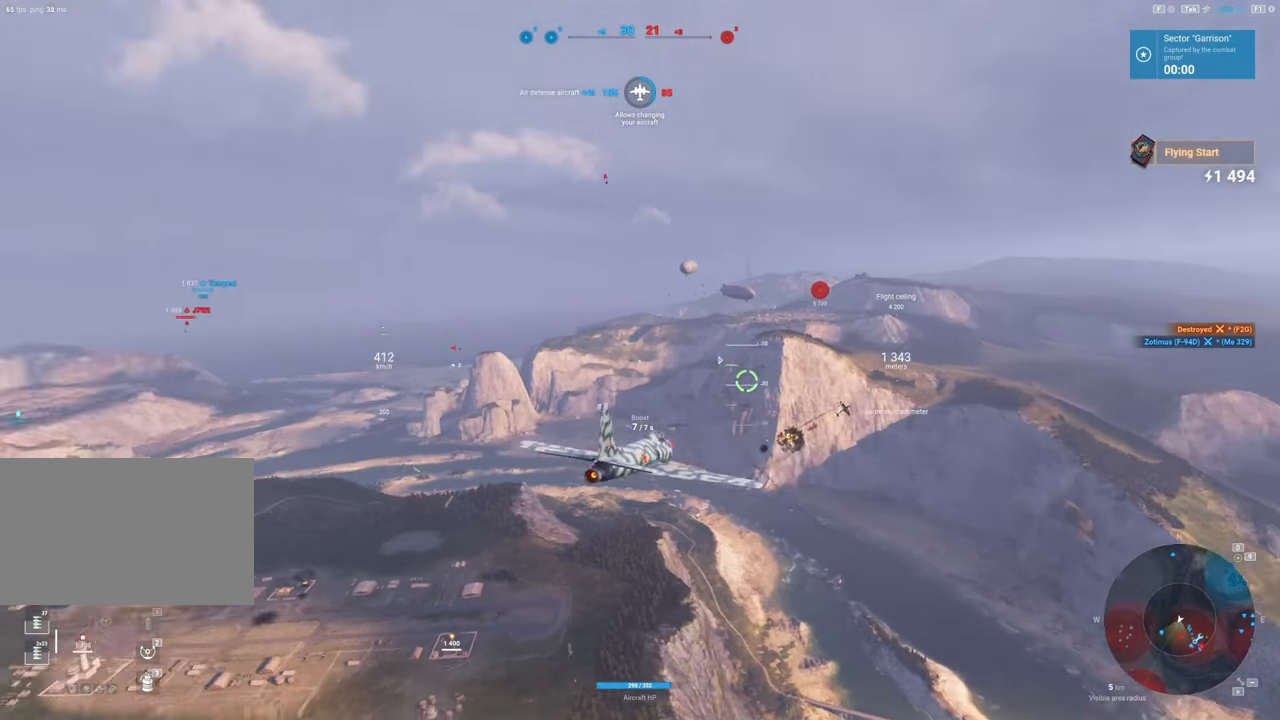
{"keys": ["a"], "mouse": [], "mouse_move": "still", "events": []}
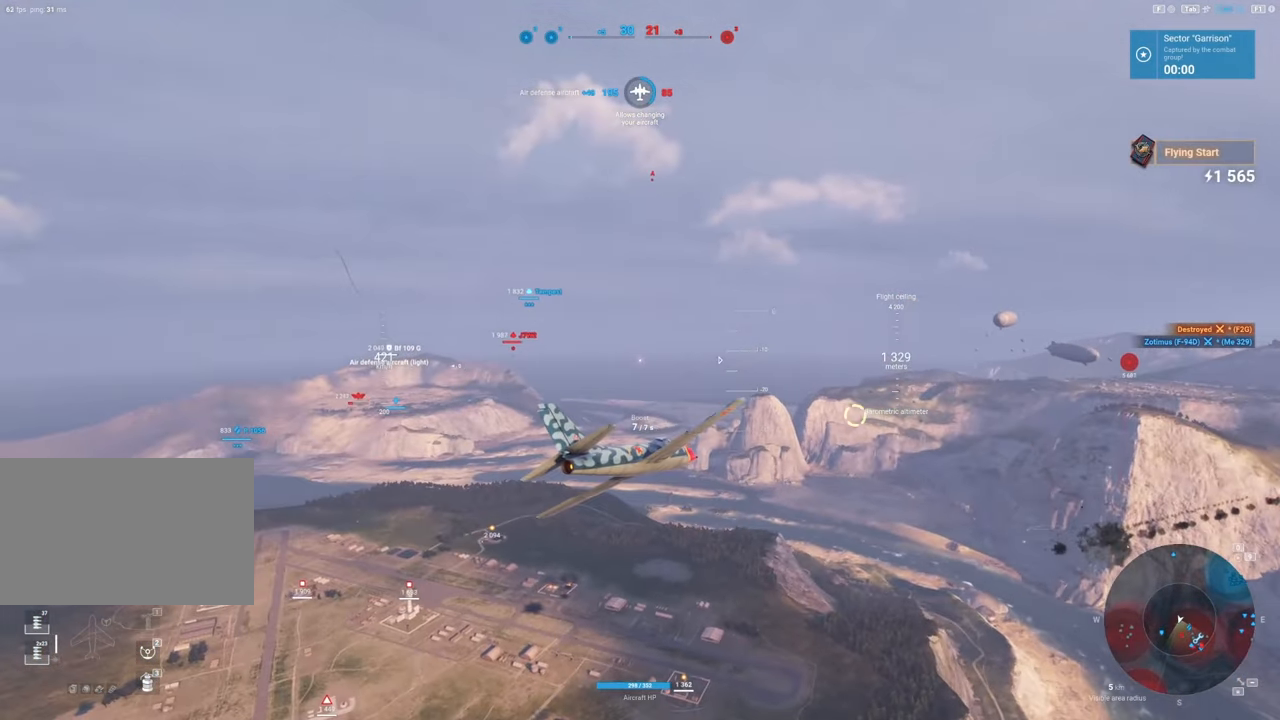
{"keys": ["shift"], "mouse": [], "mouse_move": "left", "events": [[17, "a", "up"], [433, "shift", "down"]]}
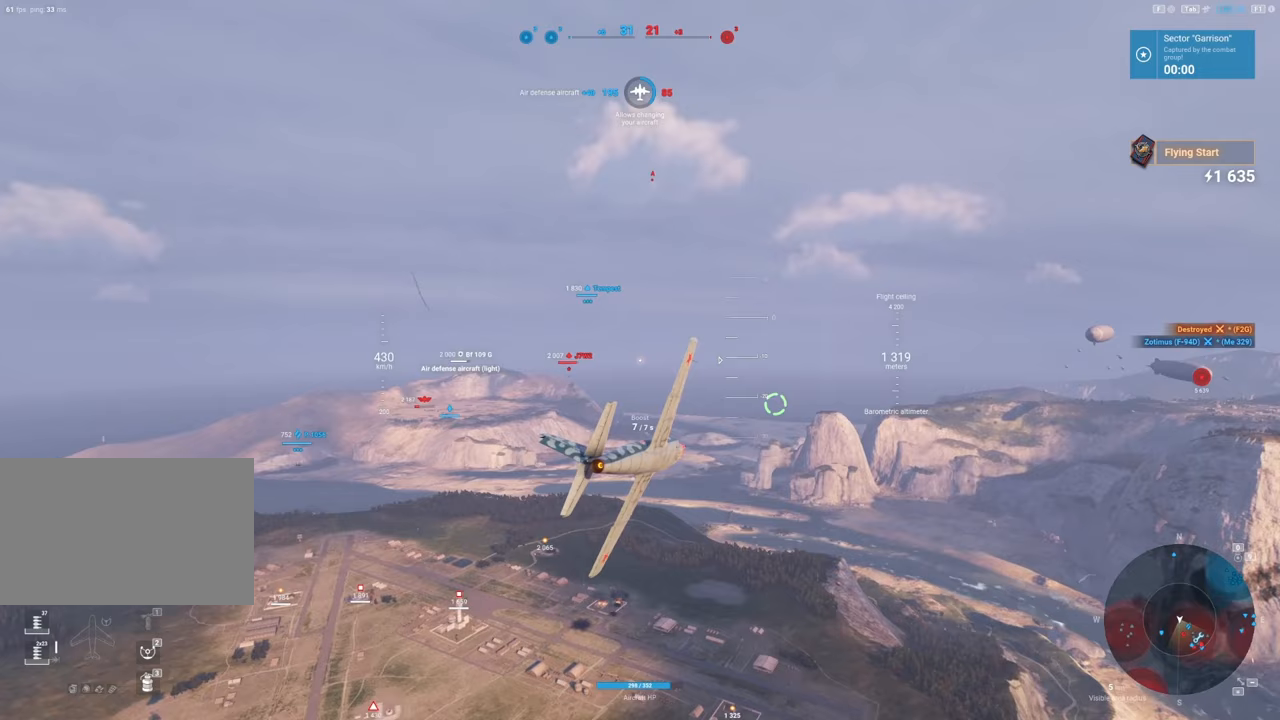
{"keys": ["shift"], "mouse": [], "mouse_move": "still", "events": []}
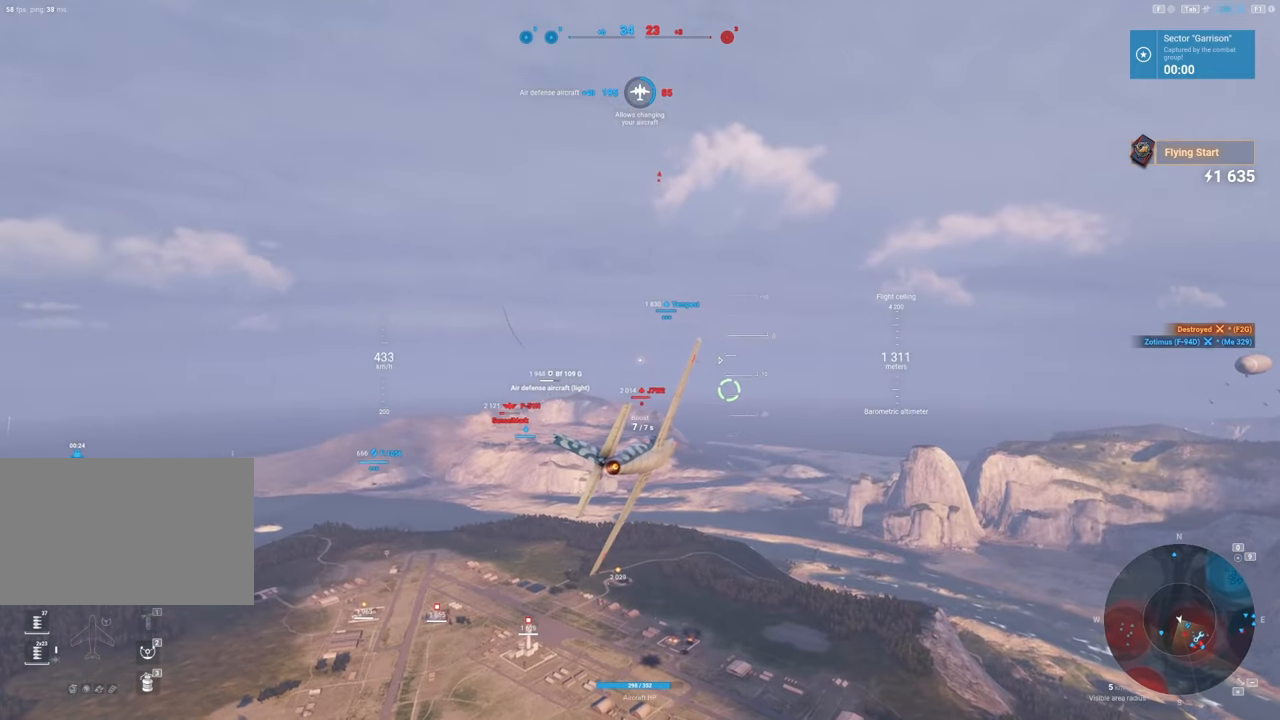
{"keys": ["d", "shift"], "mouse": [], "mouse_move": "up", "events": [[183, "d", "down"]]}
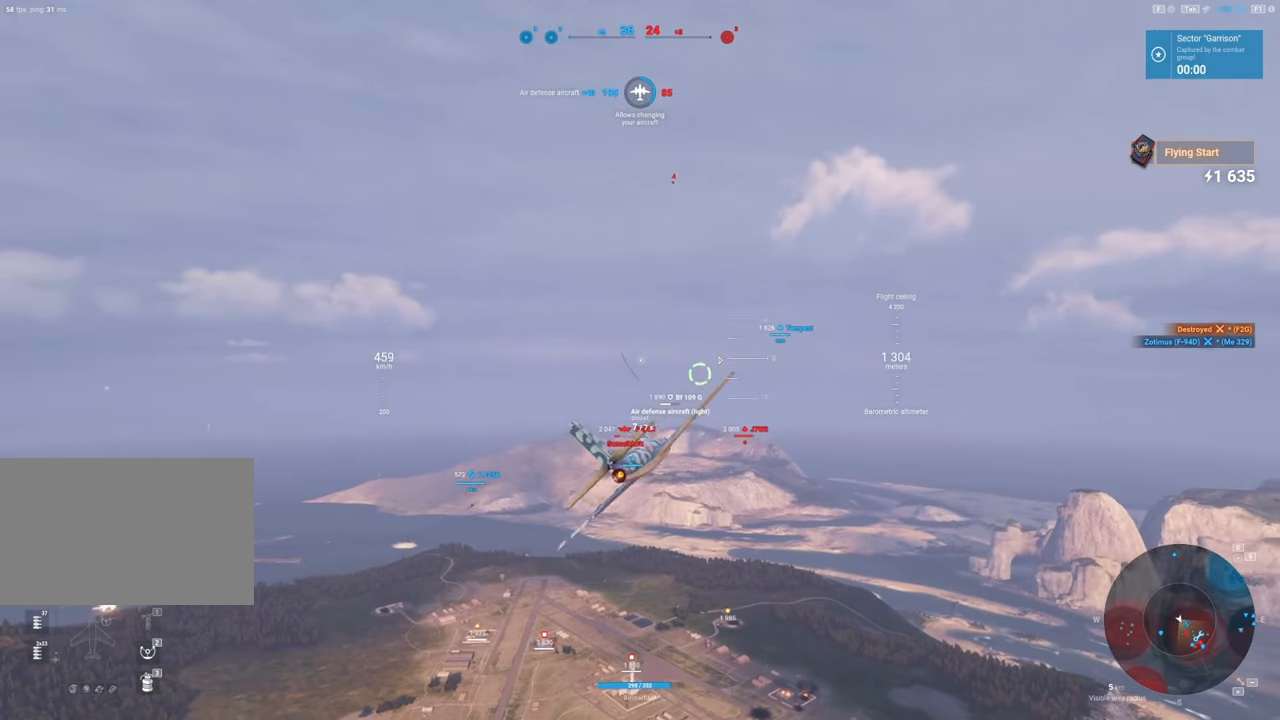
{"keys": ["d", "shift"], "mouse": [], "mouse_move": "still", "events": [[17, "d", "up"], [433, "d", "down"]]}
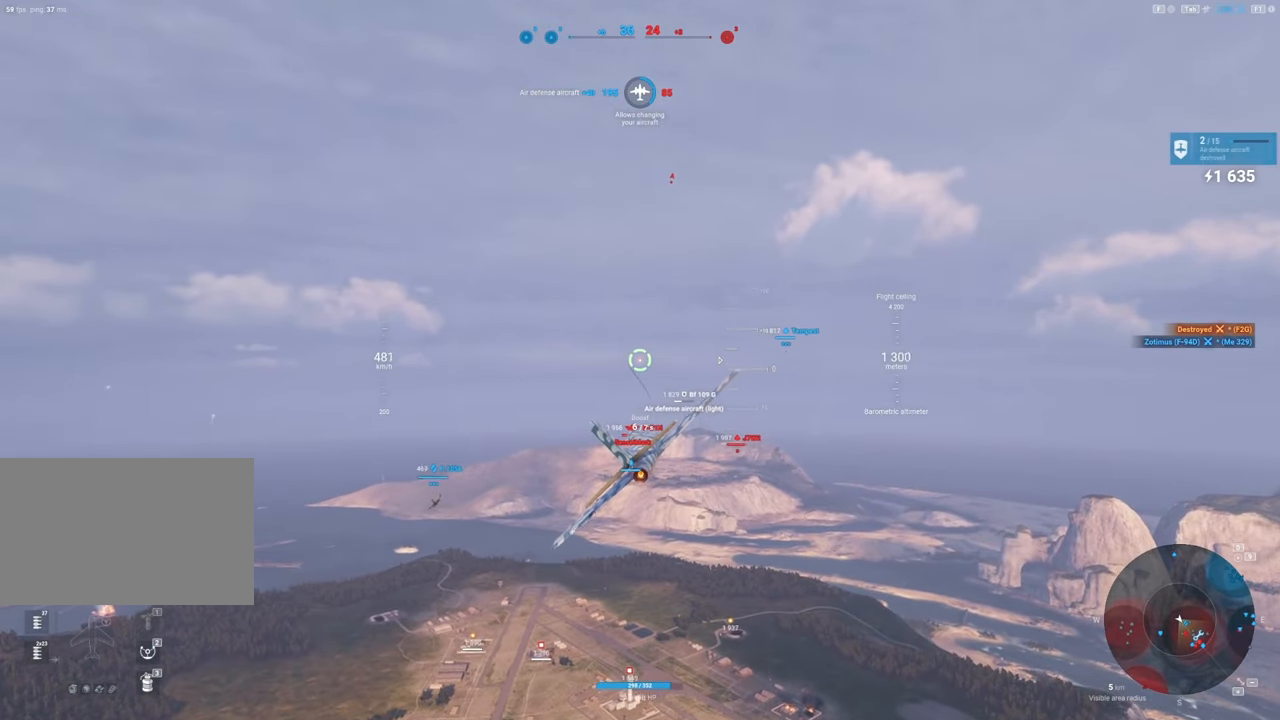
{"keys": ["shift"], "mouse": [], "mouse_move": "still", "events": [[367, "d", "up"]]}
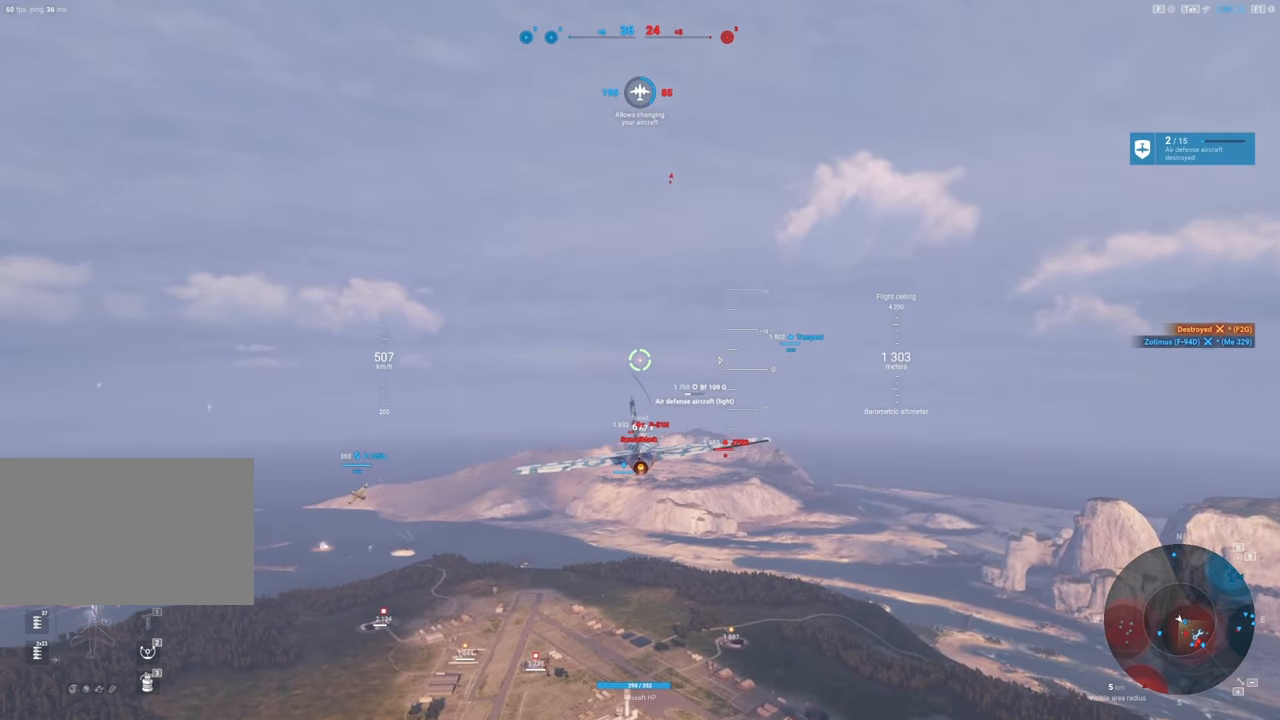
{"keys": ["shift"], "mouse": [], "mouse_move": "still", "events": []}
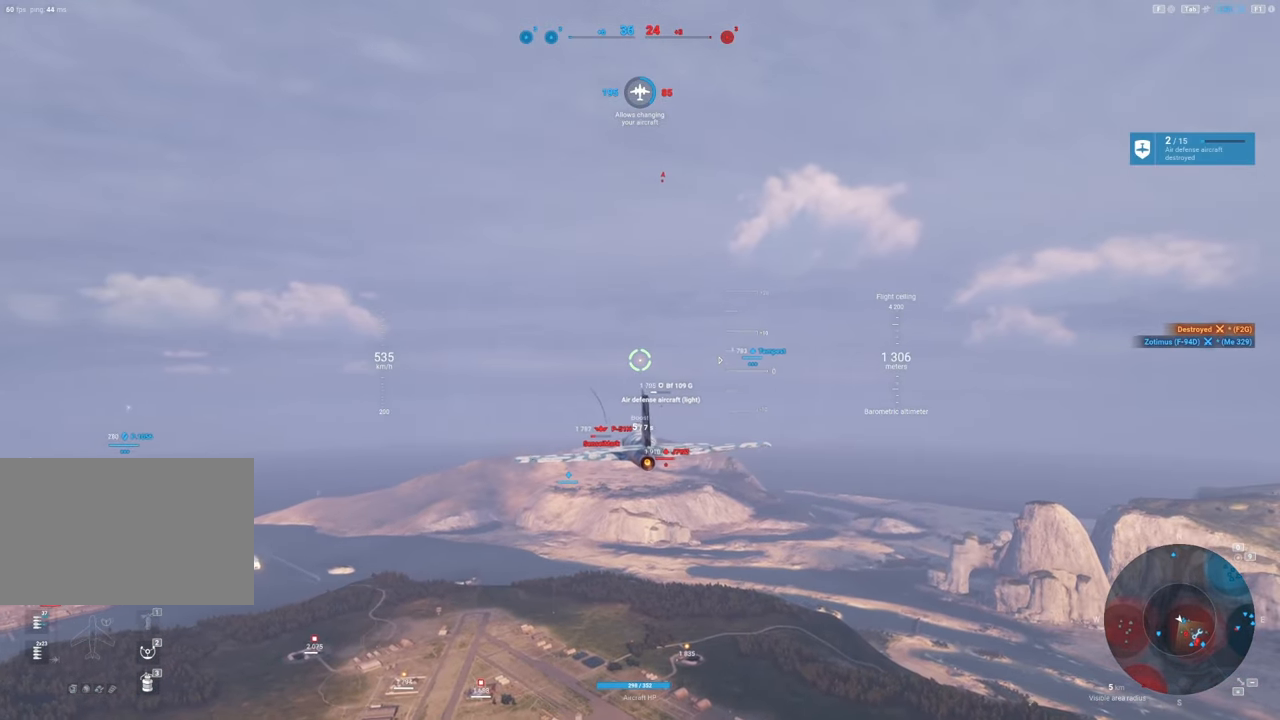
{"keys": ["shift"], "mouse": [], "mouse_move": "still", "events": []}
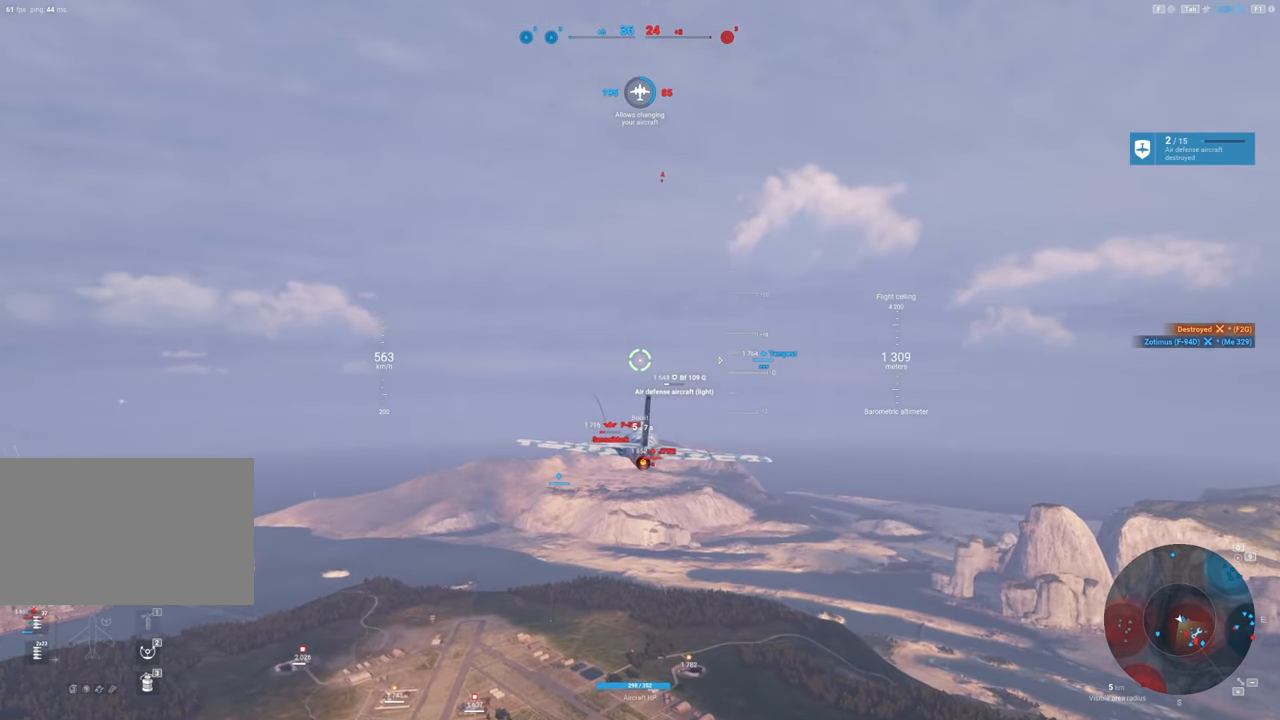
{"keys": ["shift"], "mouse": [], "mouse_move": "still", "events": []}
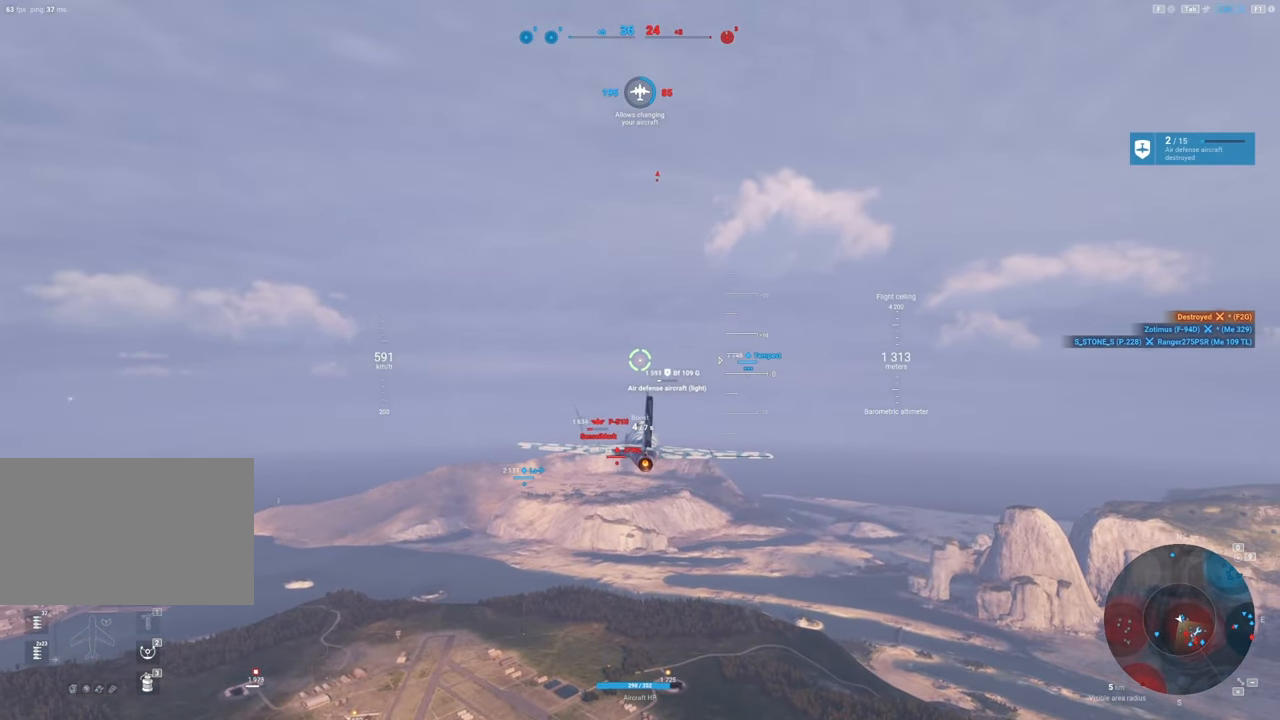
{"keys": ["shift"], "mouse": [], "mouse_move": "still", "events": []}
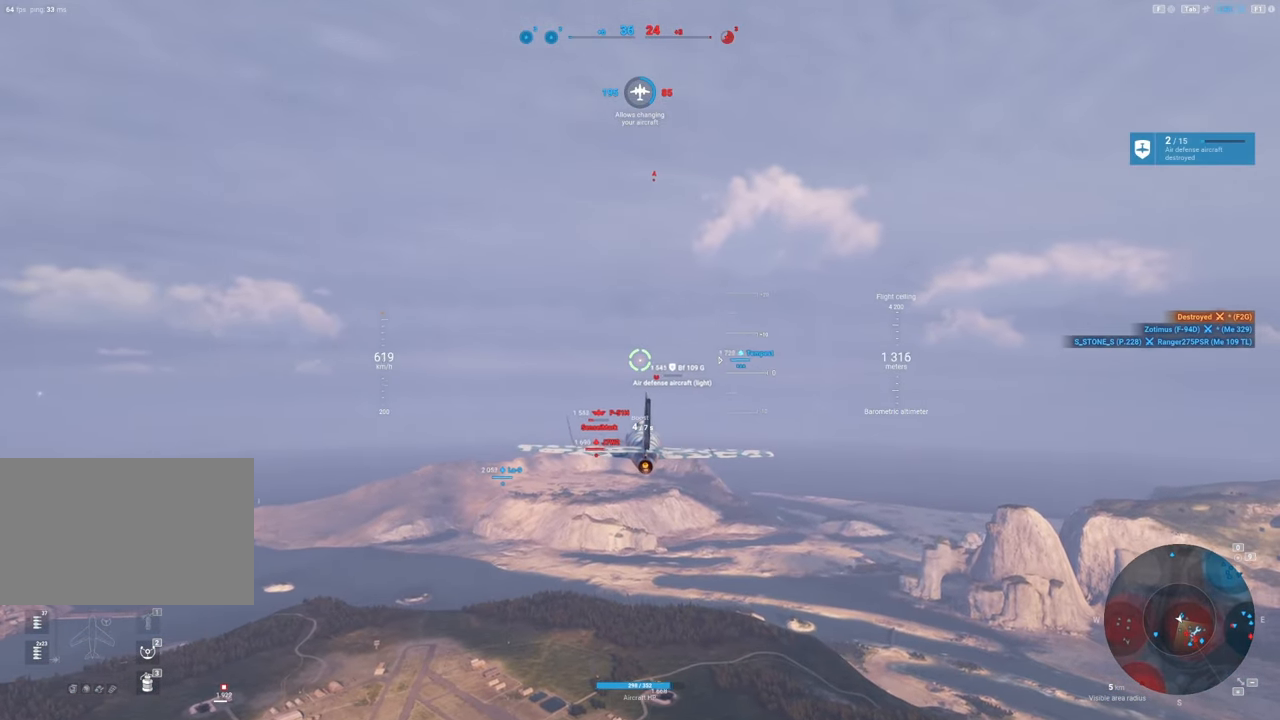
{"keys": ["shift"], "mouse": [], "mouse_move": "still", "events": []}
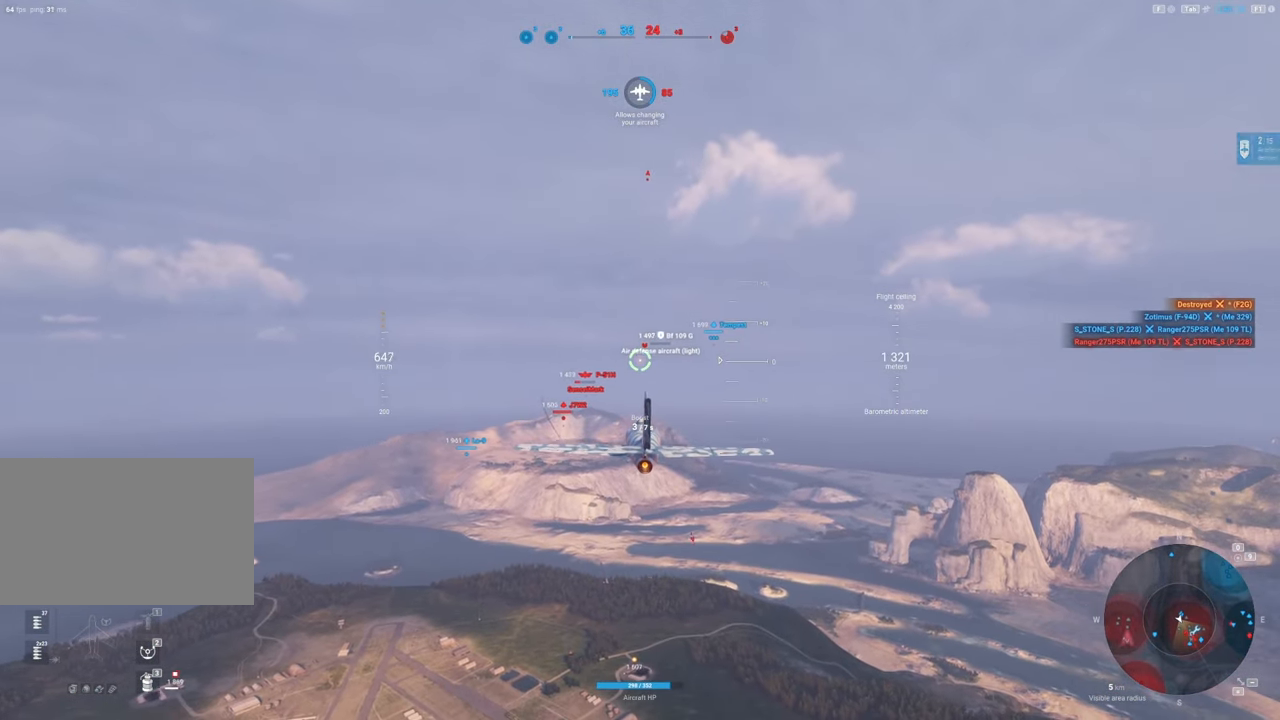
{"keys": ["shift"], "mouse": [], "mouse_move": "still", "events": []}
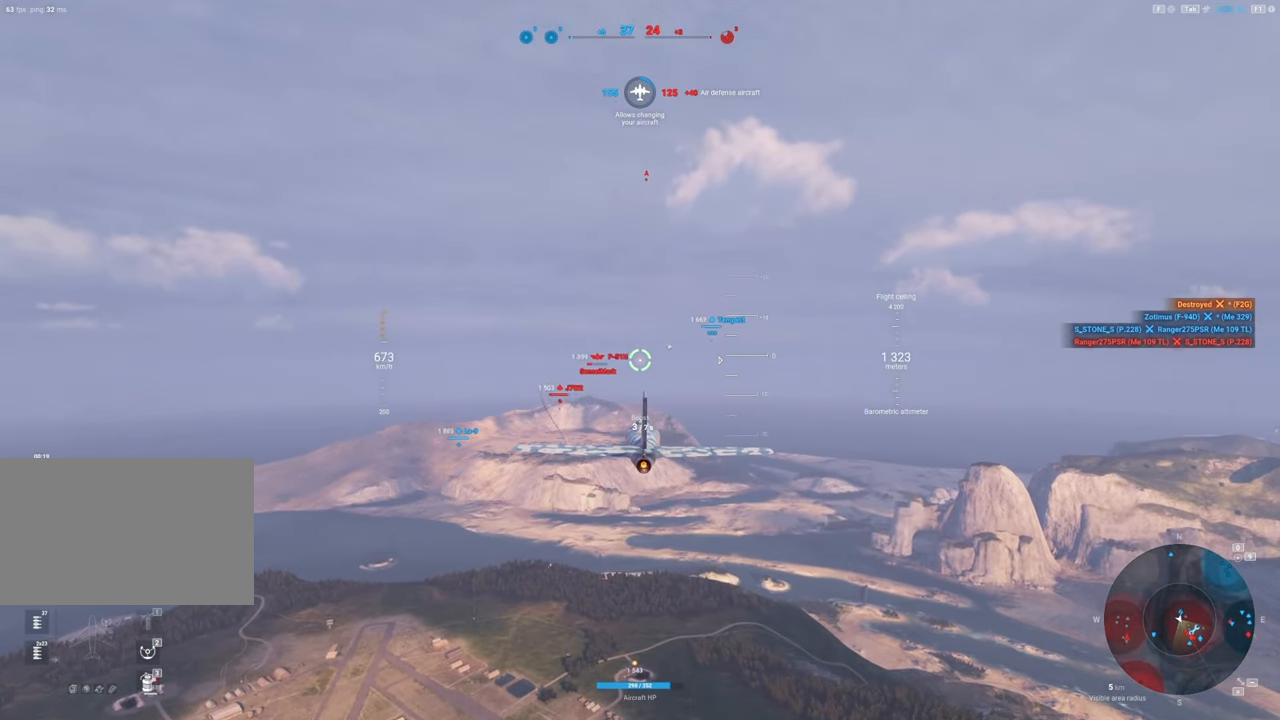
{"keys": ["shift"], "mouse": [], "mouse_move": "still", "events": []}
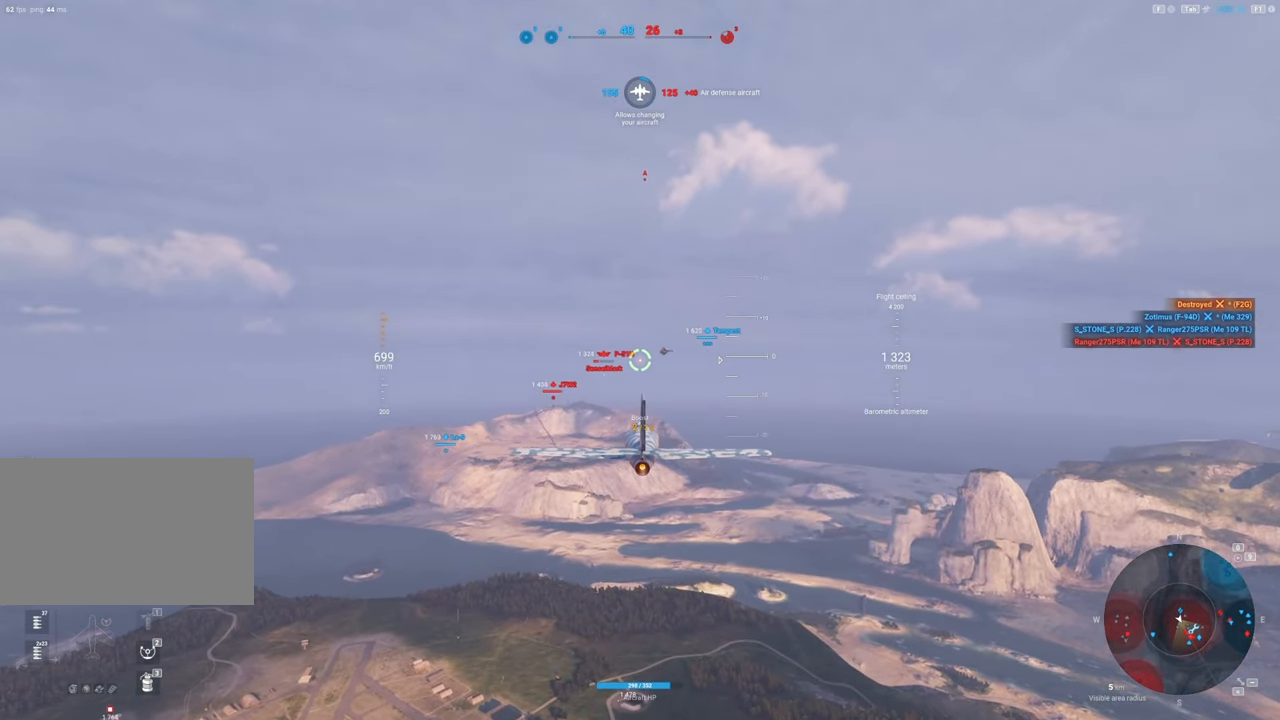
{"keys": [], "mouse": [], "mouse_move": "still", "events": [[217, "shift", "up"]]}
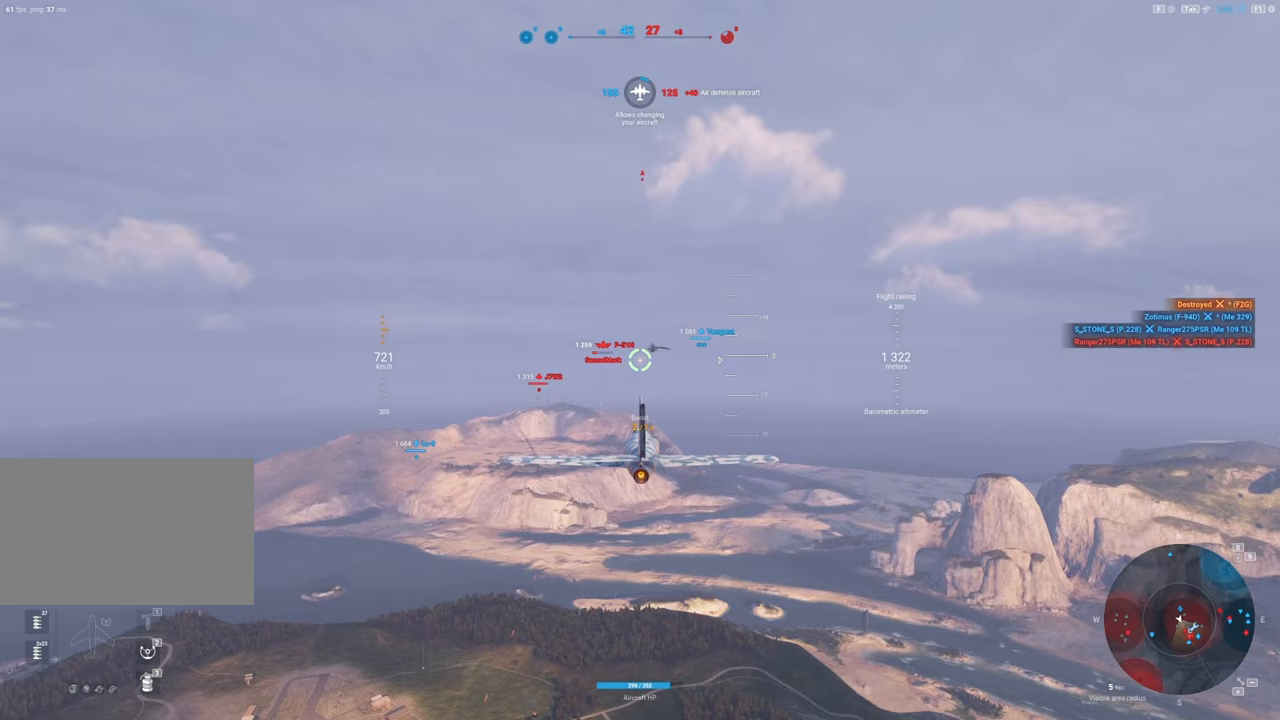
{"keys": [], "mouse": [], "mouse_move": "still", "events": []}
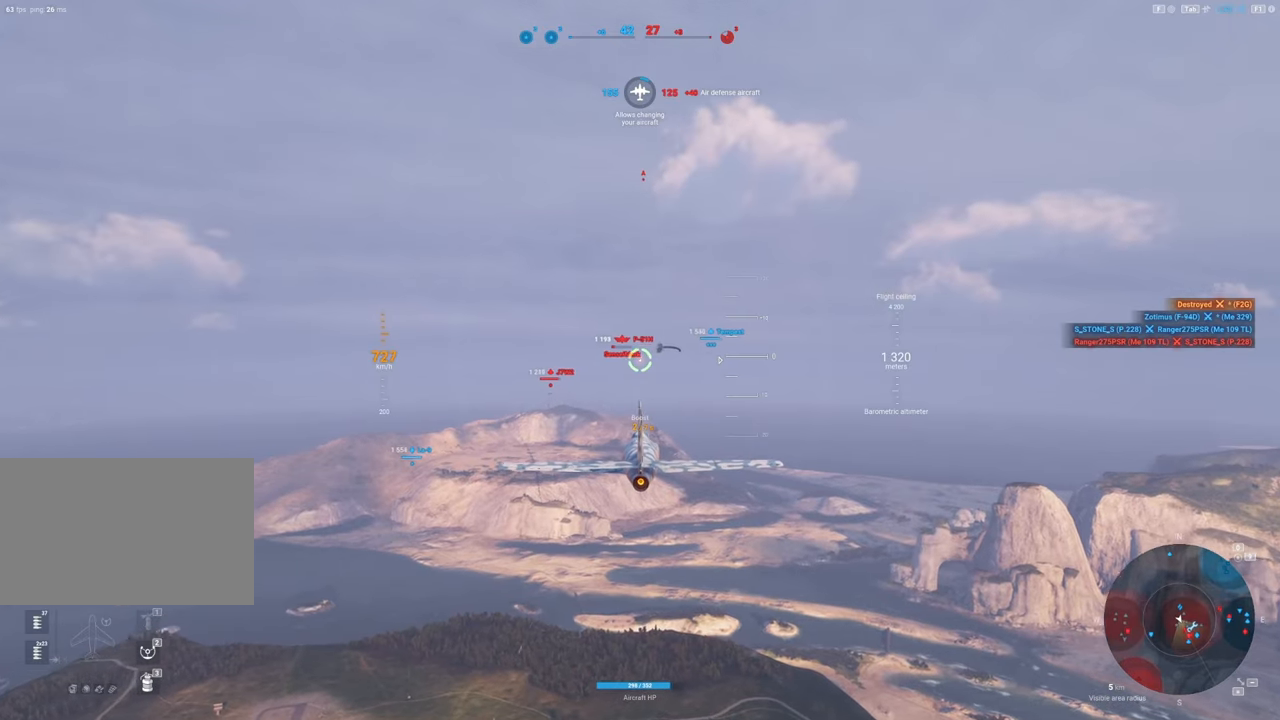
{"keys": [], "mouse": [], "mouse_move": "still", "events": []}
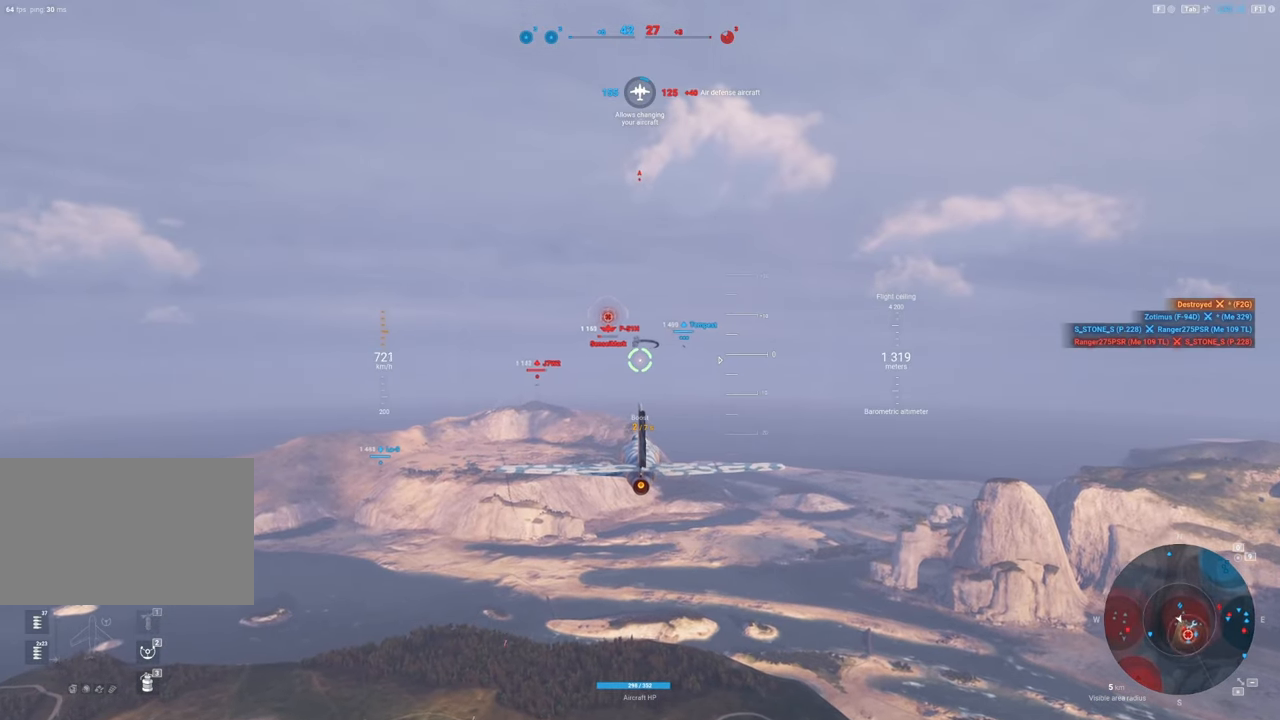
{"keys": ["shift"], "mouse": [], "mouse_move": "still", "events": [[317, "shift", "down"]]}
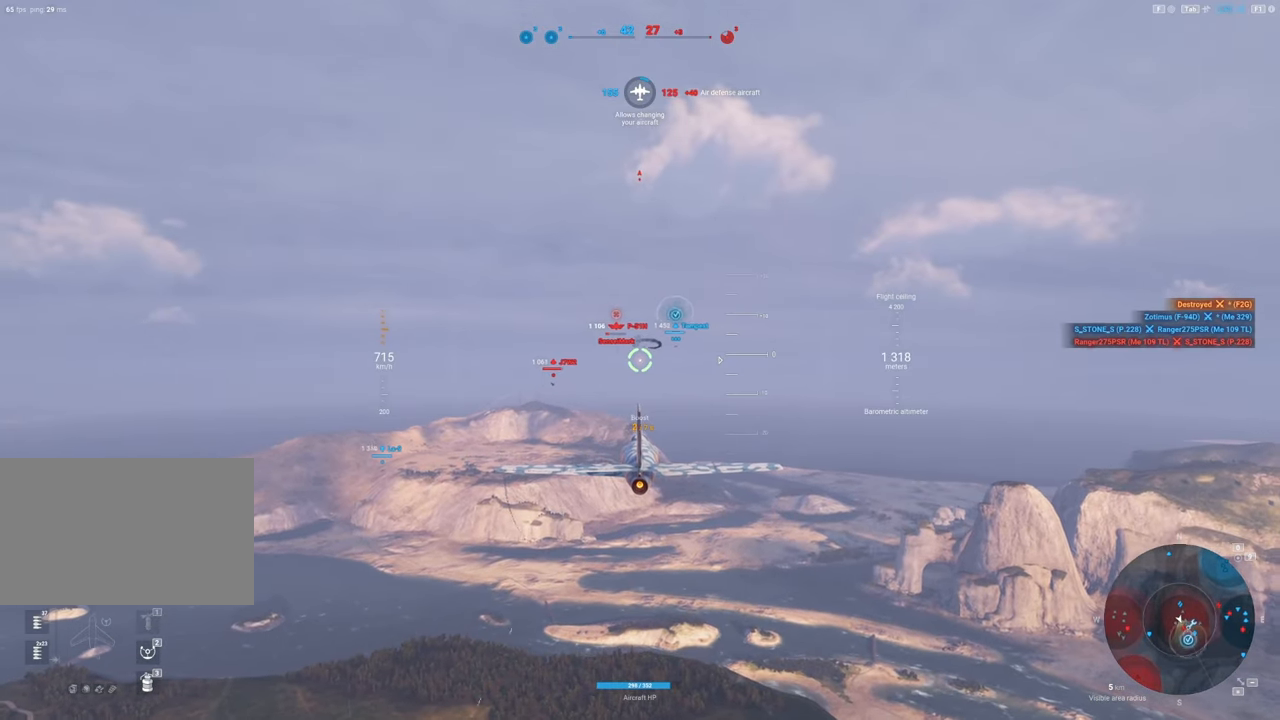
{"keys": ["shift"], "mouse": [], "mouse_move": "still", "events": []}
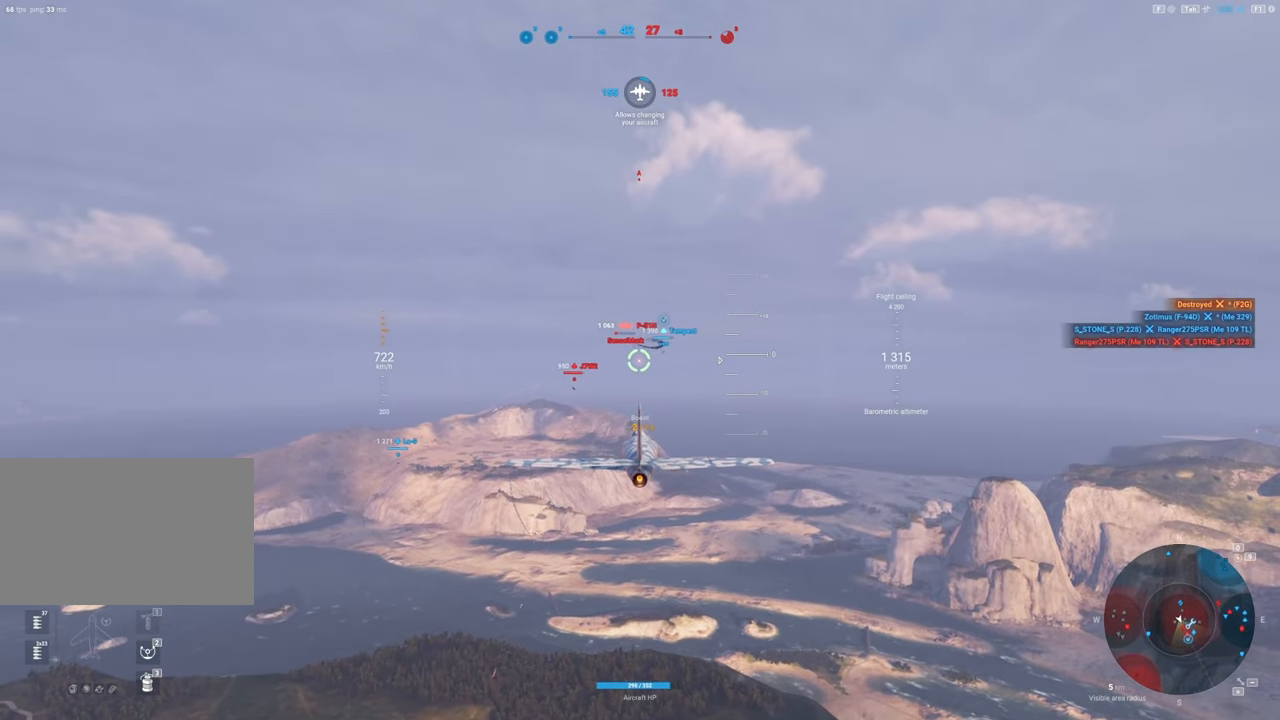
{"keys": ["shift"], "mouse": [], "mouse_move": "still", "events": []}
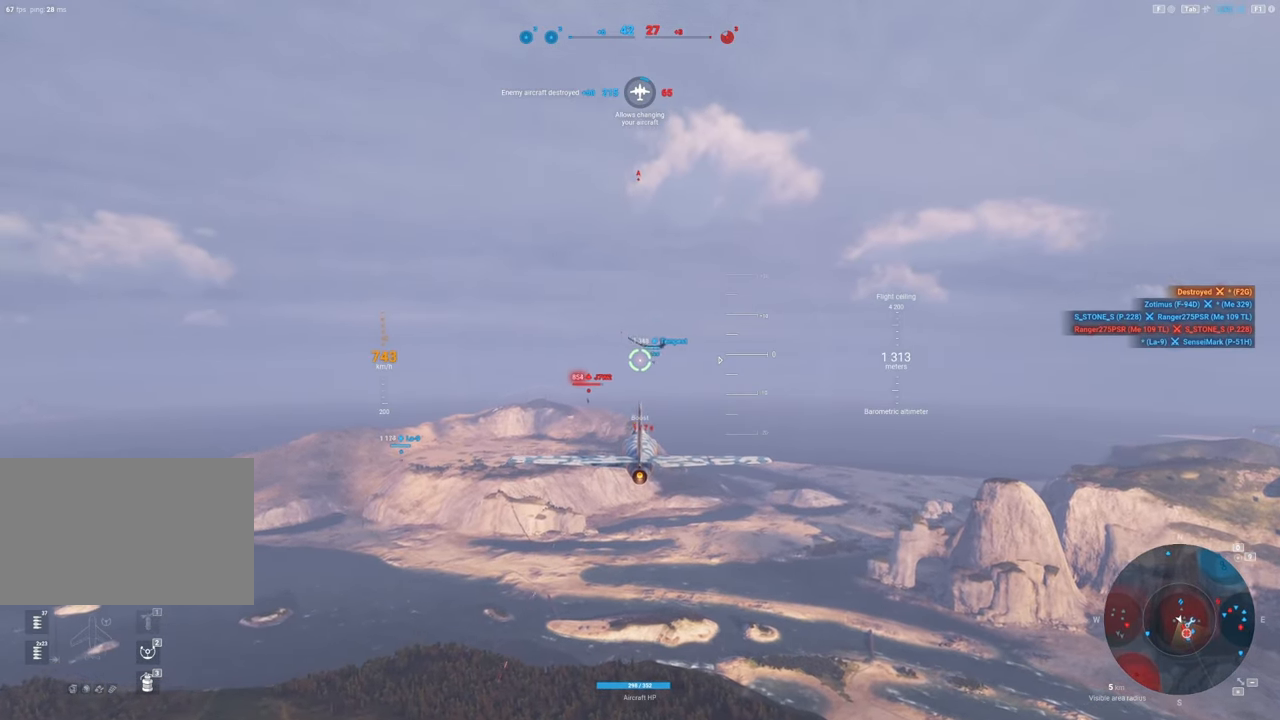
{"keys": [], "mouse": [], "mouse_move": "down", "events": [[117, "shift", "up"]]}
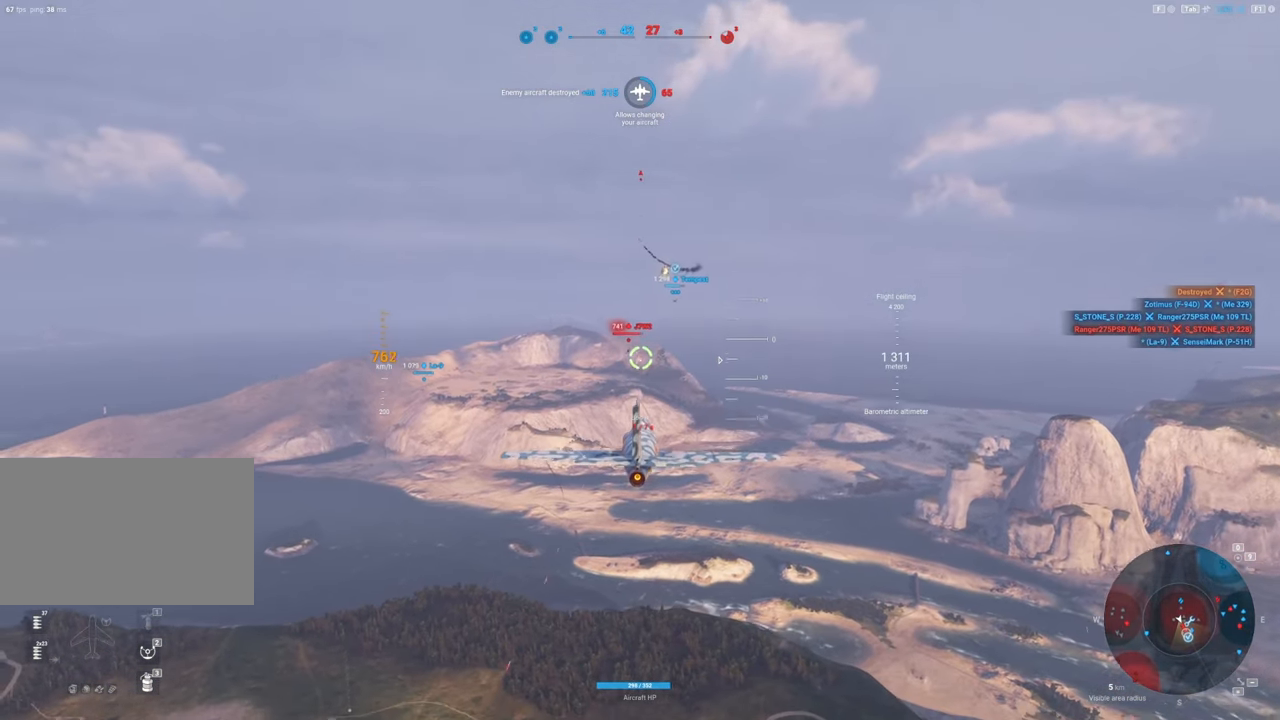
{"keys": [], "mouse": ["left"], "mouse_move": "still", "events": [[467, "mouse_left", "down"]]}
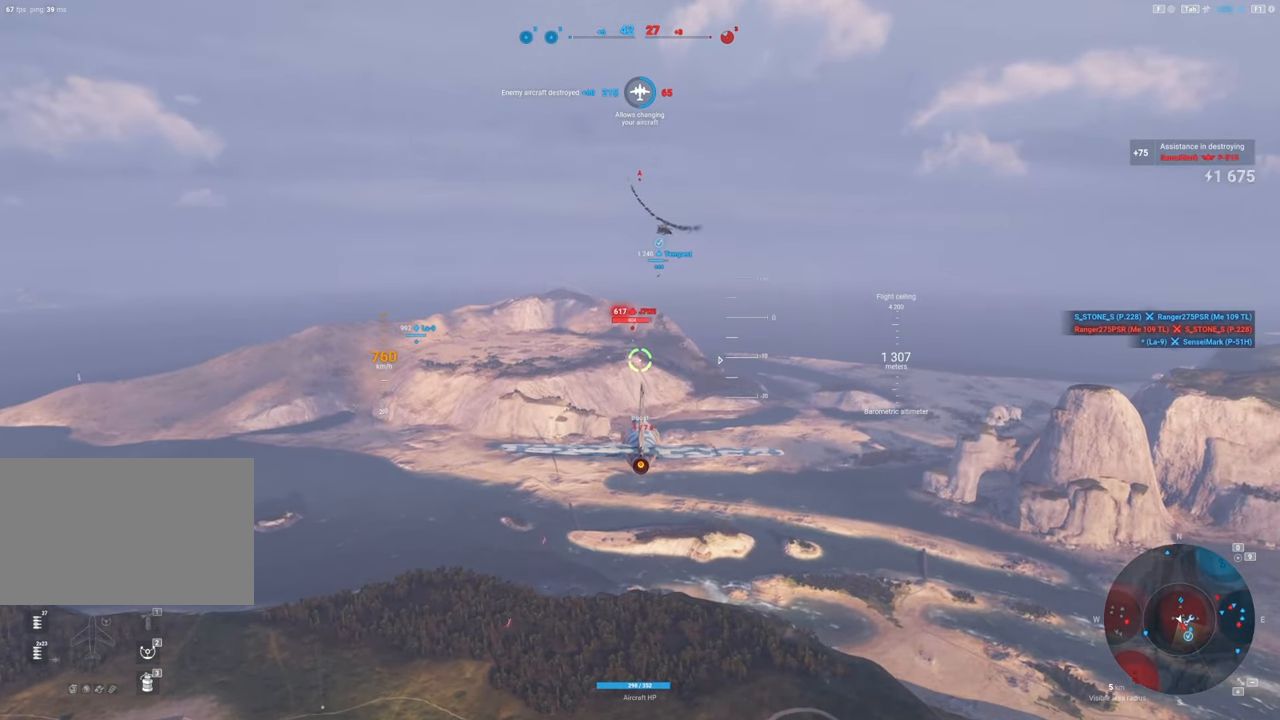
{"keys": [], "mouse": ["left"], "mouse_move": "down-left", "events": []}